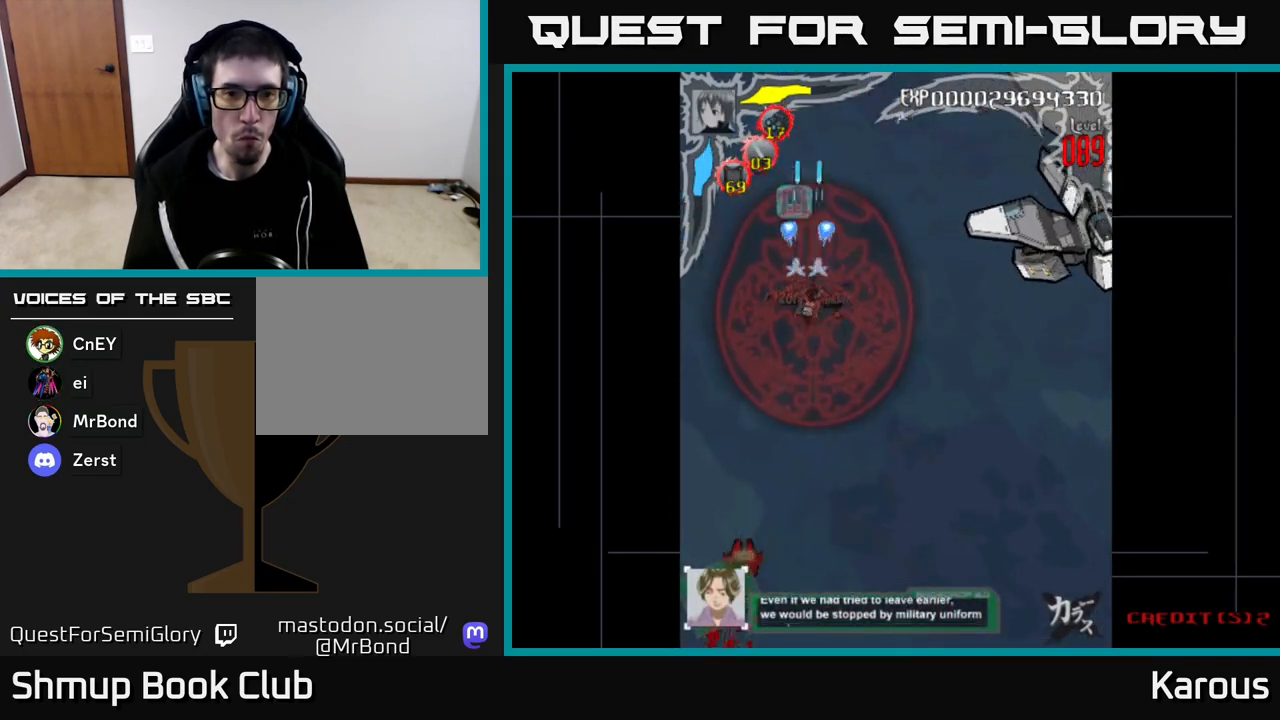
Gameplay with a controller (Xbox layout); each line is a JSON object with the inputs held at the frame after it. "events" lists button and stick changes between this image and that frame as [ms after this image, input, new state], when the widget could be followed in between.
{"buttons": ["A", "DPAD_DOWN", "DPAD_RIGHT"], "left_stick": "center", "right_stick": "center", "events": [[50, "DPAD_DOWN", "up"], [183, "DPAD_DOWN", "down"]]}
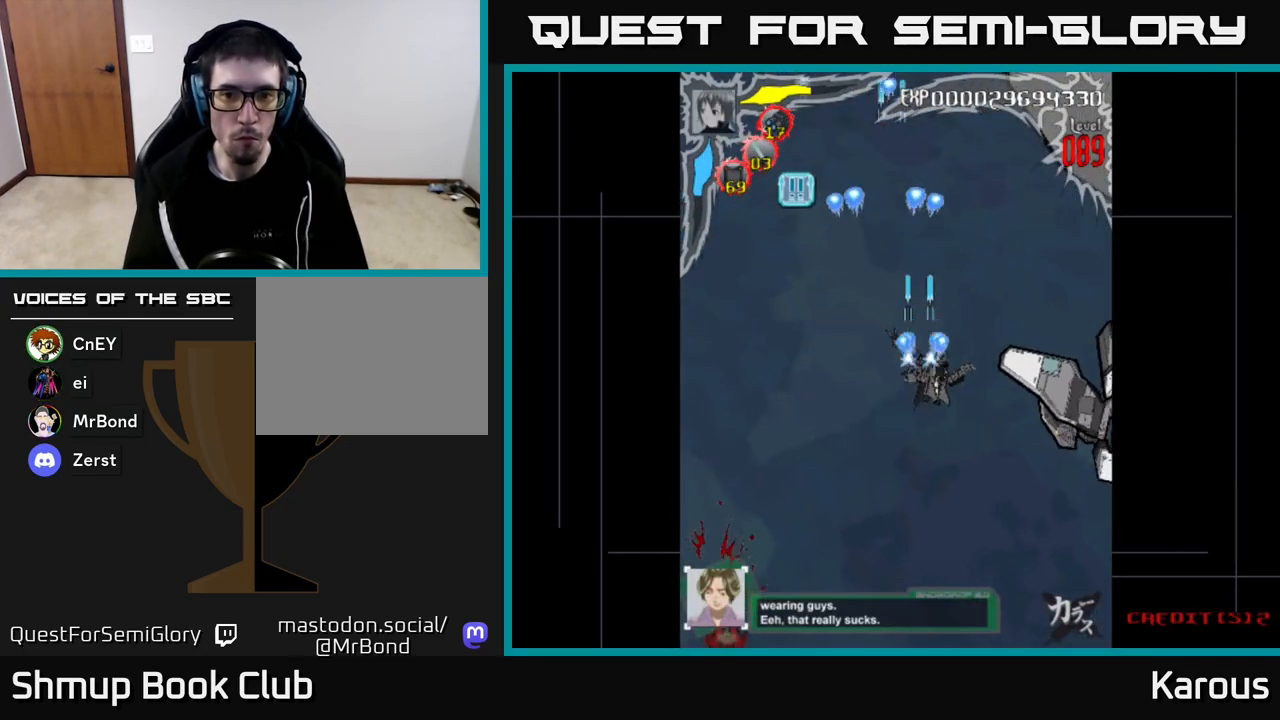
{"buttons": ["A", "DPAD_DOWN"], "left_stick": "center", "right_stick": "center", "events": [[50, "DPAD_RIGHT", "up"]]}
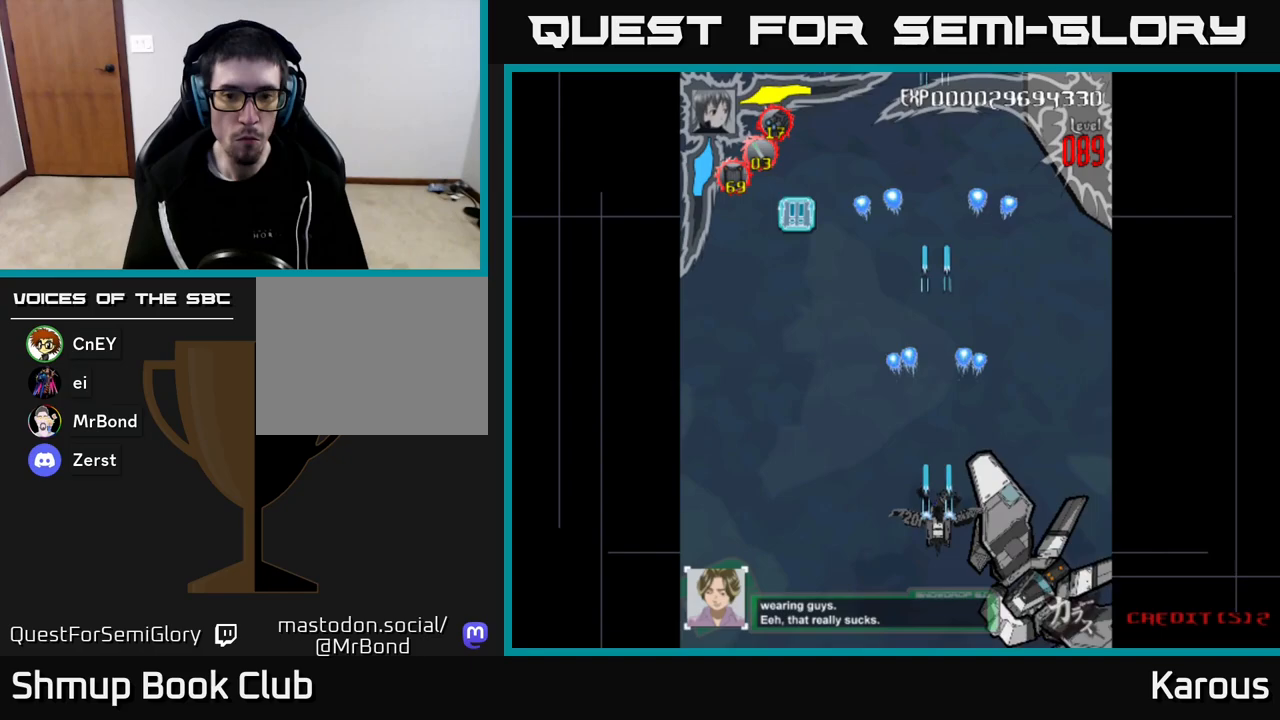
{"buttons": ["A", "DPAD_LEFT"], "left_stick": "center", "right_stick": "center", "events": [[33, "DPAD_LEFT", "down"], [267, "DPAD_DOWN", "up"]]}
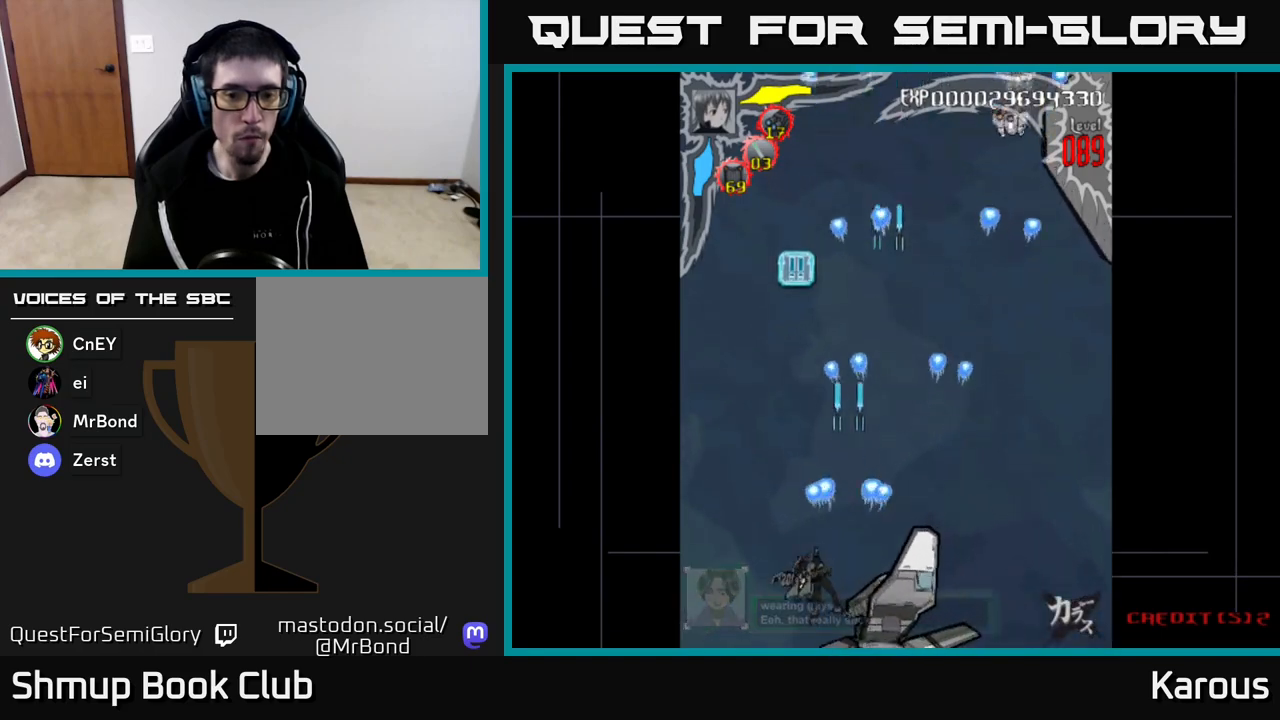
{"buttons": ["A"], "left_stick": "center", "right_stick": "center", "events": [[333, "DPAD_LEFT", "up"]]}
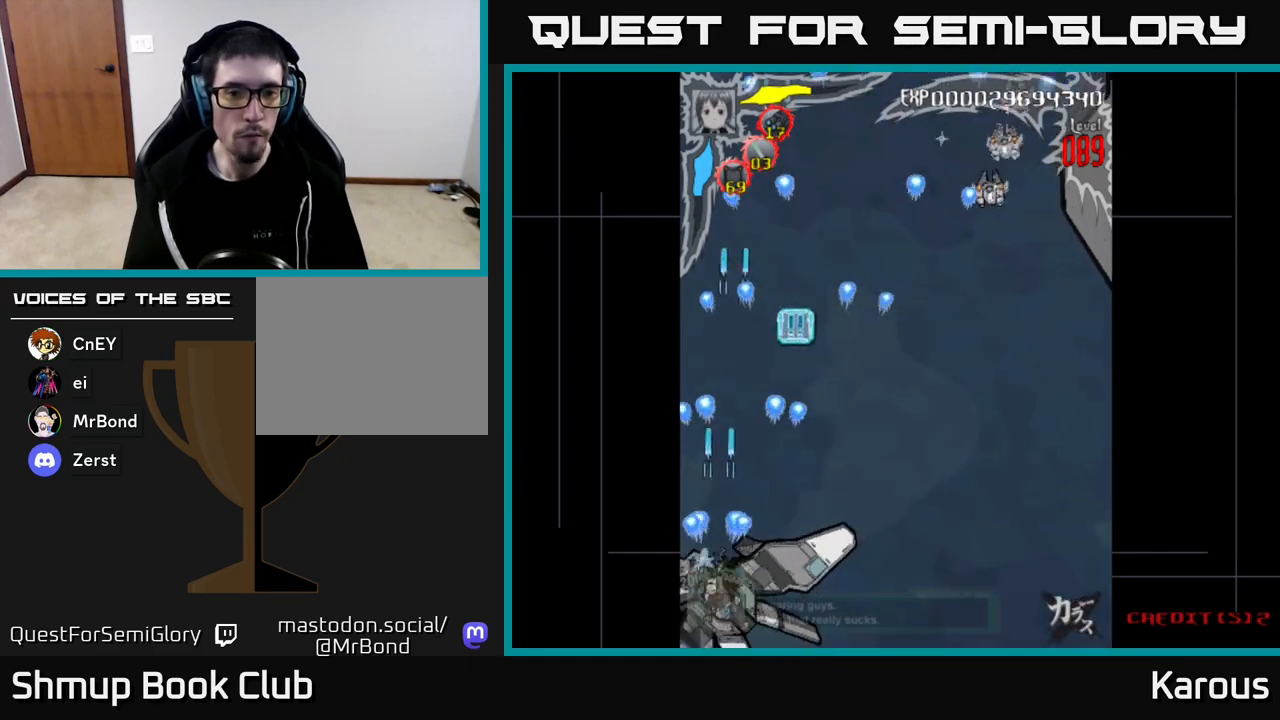
{"buttons": ["A", "DPAD_UP"], "left_stick": "center", "right_stick": "center", "events": [[83, "DPAD_RIGHT", "down"], [183, "DPAD_RIGHT", "up"], [200, "DPAD_UP", "down"]]}
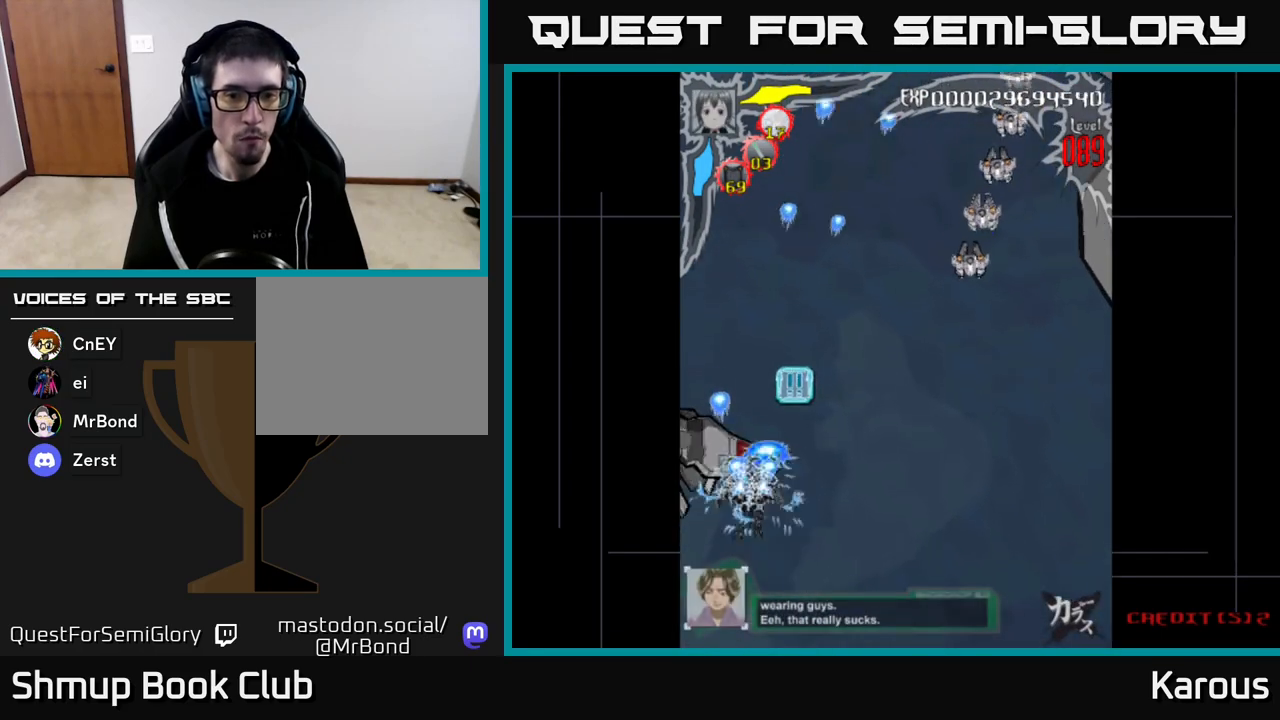
{"buttons": ["A", "DPAD_DOWN", "DPAD_RIGHT"], "left_stick": "center", "right_stick": "center", "events": [[100, "DPAD_RIGHT", "down"], [283, "DPAD_UP", "up"], [383, "DPAD_DOWN", "down"]]}
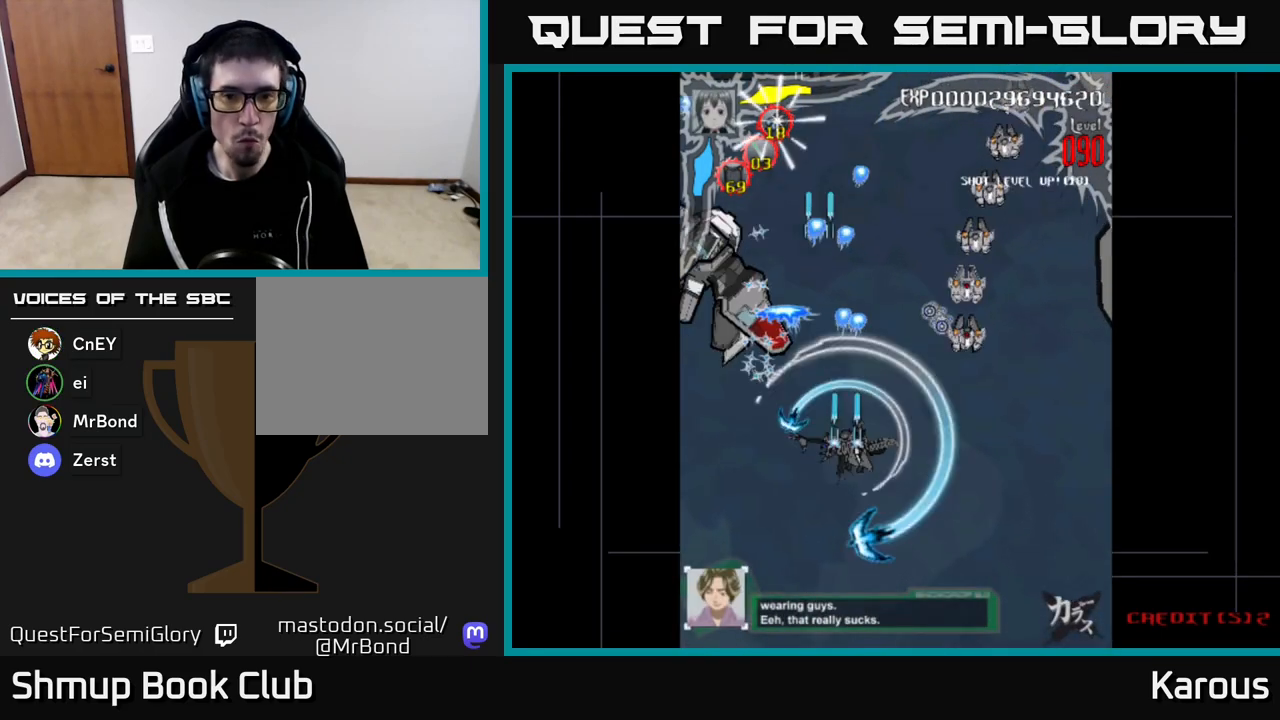
{"buttons": ["A", "DPAD_DOWN", "DPAD_RIGHT"], "left_stick": "center", "right_stick": "center", "events": [[283, "DPAD_DOWN", "up"], [333, "X", "down"], [450, "X", "up"], [483, "DPAD_DOWN", "down"]]}
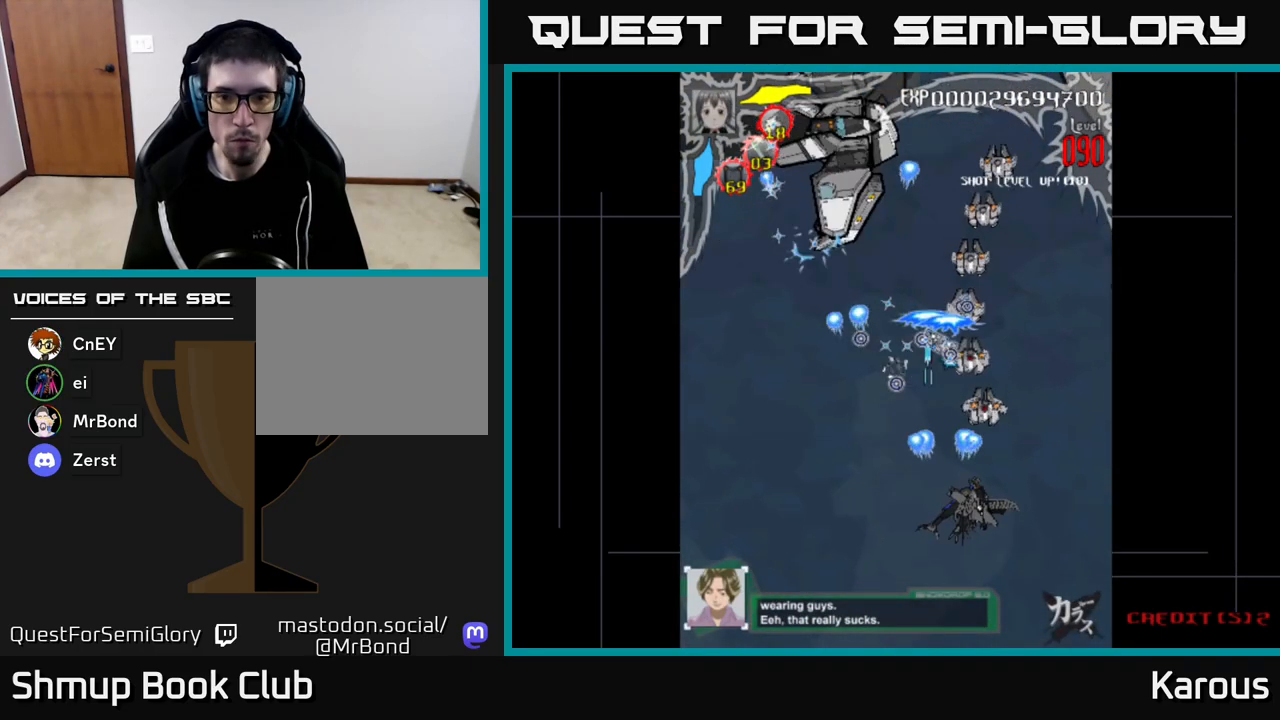
{"buttons": ["A", "DPAD_DOWN"], "left_stick": "center", "right_stick": "center", "events": [[50, "DPAD_DOWN", "up"], [167, "DPAD_RIGHT", "up"], [167, "DPAD_UP", "down"], [217, "DPAD_LEFT", "down"], [400, "DPAD_UP", "up"], [417, "DPAD_LEFT", "up"], [450, "DPAD_DOWN", "down"]]}
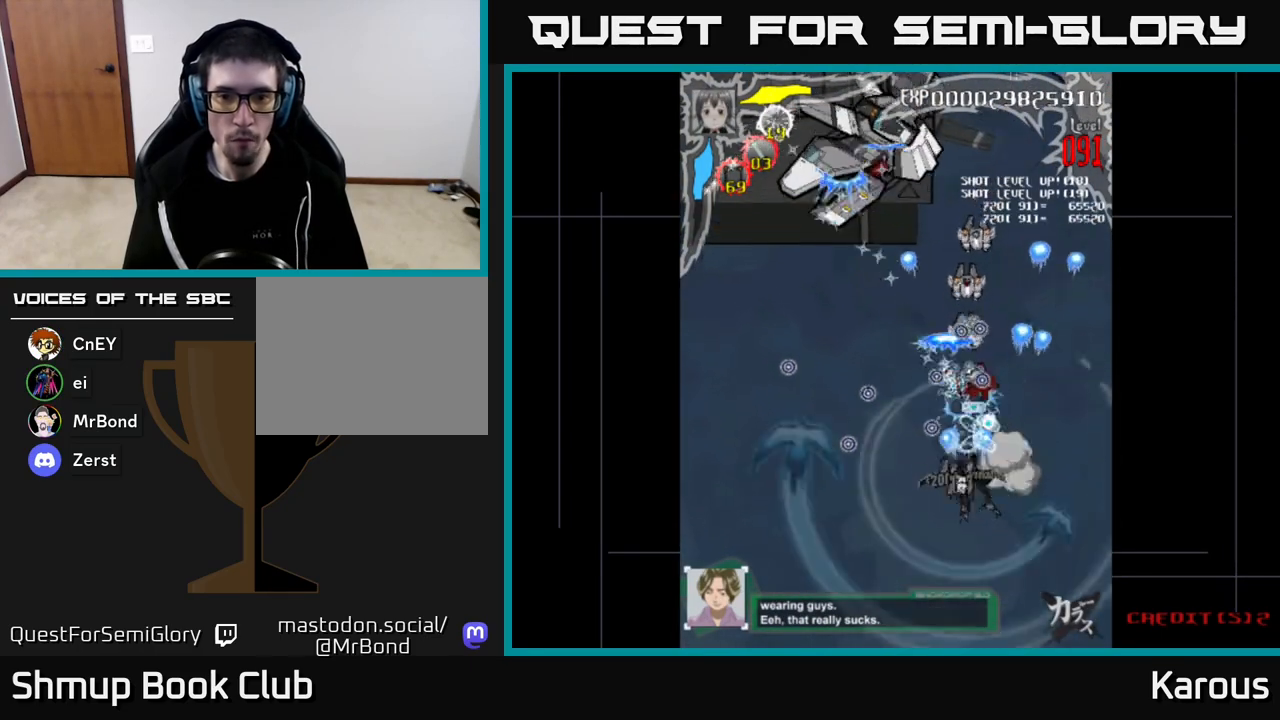
{"buttons": ["A"], "left_stick": "center", "right_stick": "center", "events": [[33, "DPAD_DOWN", "up"], [267, "DPAD_RIGHT", "down"], [300, "DPAD_RIGHT", "up"]]}
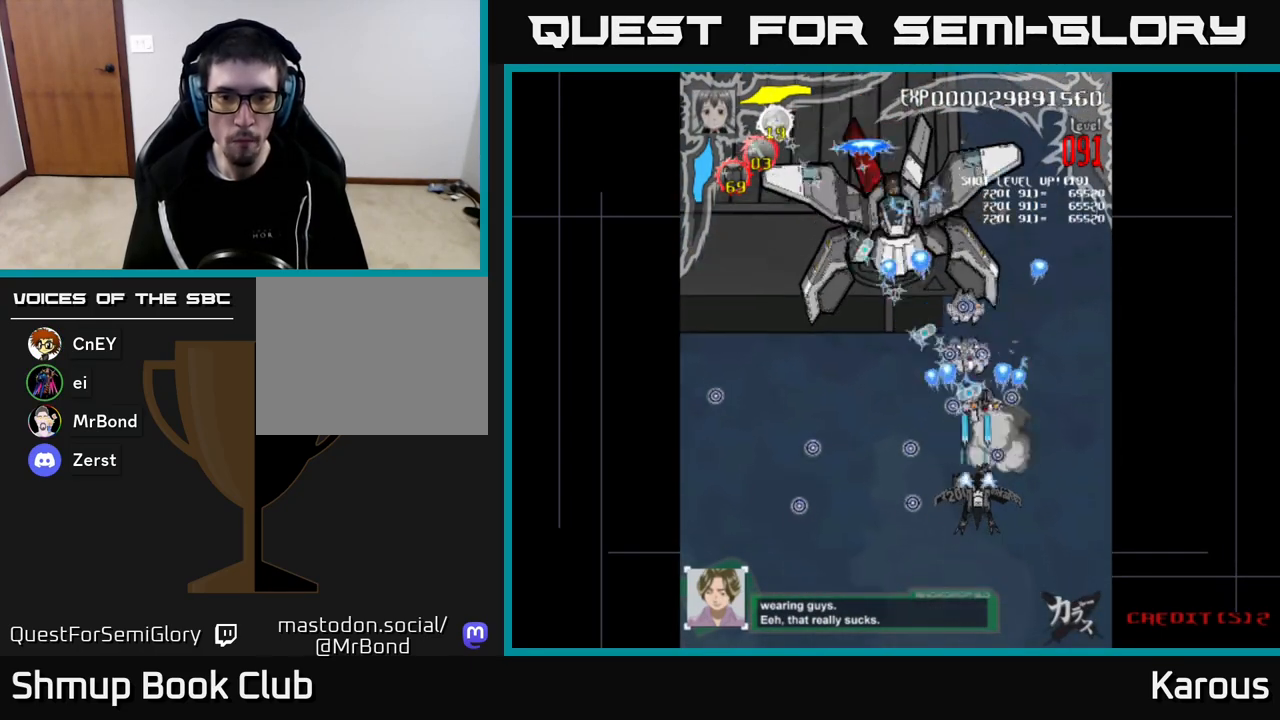
{"buttons": ["A", "DPAD_LEFT"], "left_stick": "center", "right_stick": "center", "events": [[117, "DPAD_LEFT", "down"], [267, "DPAD_LEFT", "up"], [450, "DPAD_LEFT", "down"]]}
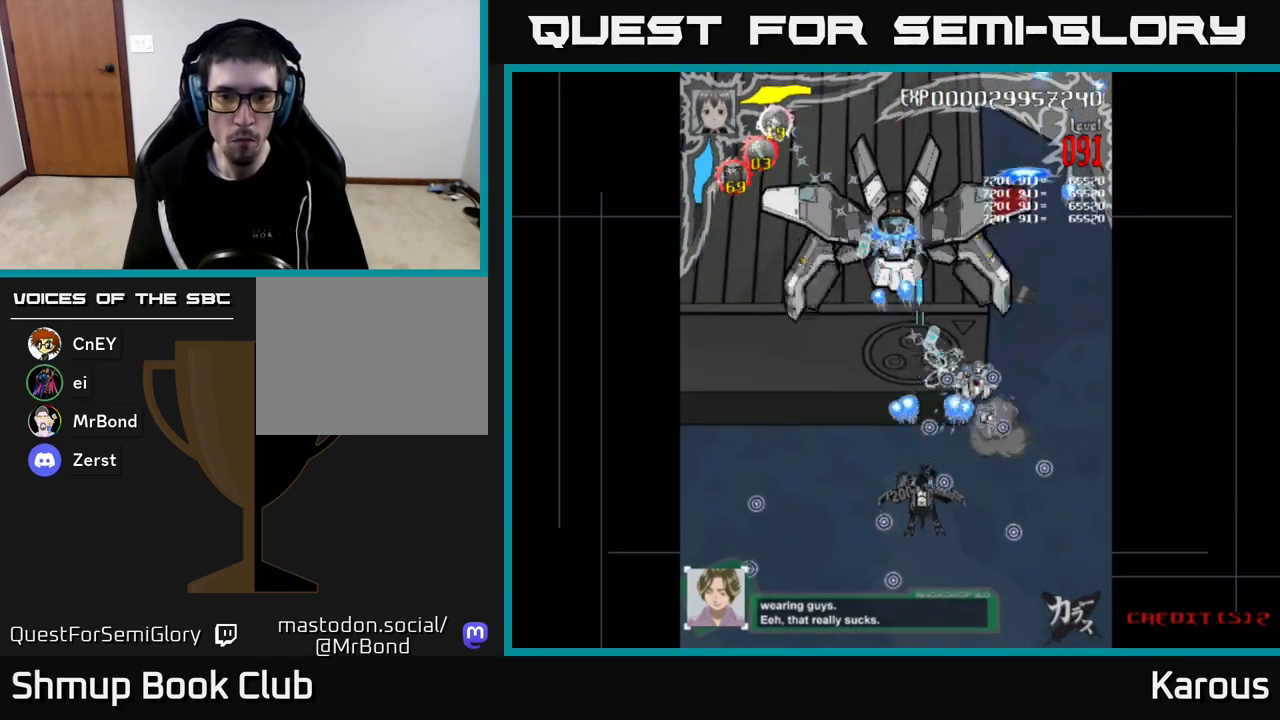
{"buttons": ["A", "DPAD_UP", "DPAD_LEFT"], "left_stick": "center", "right_stick": "center", "events": [[50, "DPAD_LEFT", "up"], [83, "DPAD_RIGHT", "down"], [117, "DPAD_DOWN", "down"], [133, "DPAD_RIGHT", "up"], [183, "DPAD_LEFT", "down"], [300, "DPAD_LEFT", "up"], [383, "DPAD_LEFT", "down"], [400, "DPAD_DOWN", "up"], [450, "DPAD_UP", "down"]]}
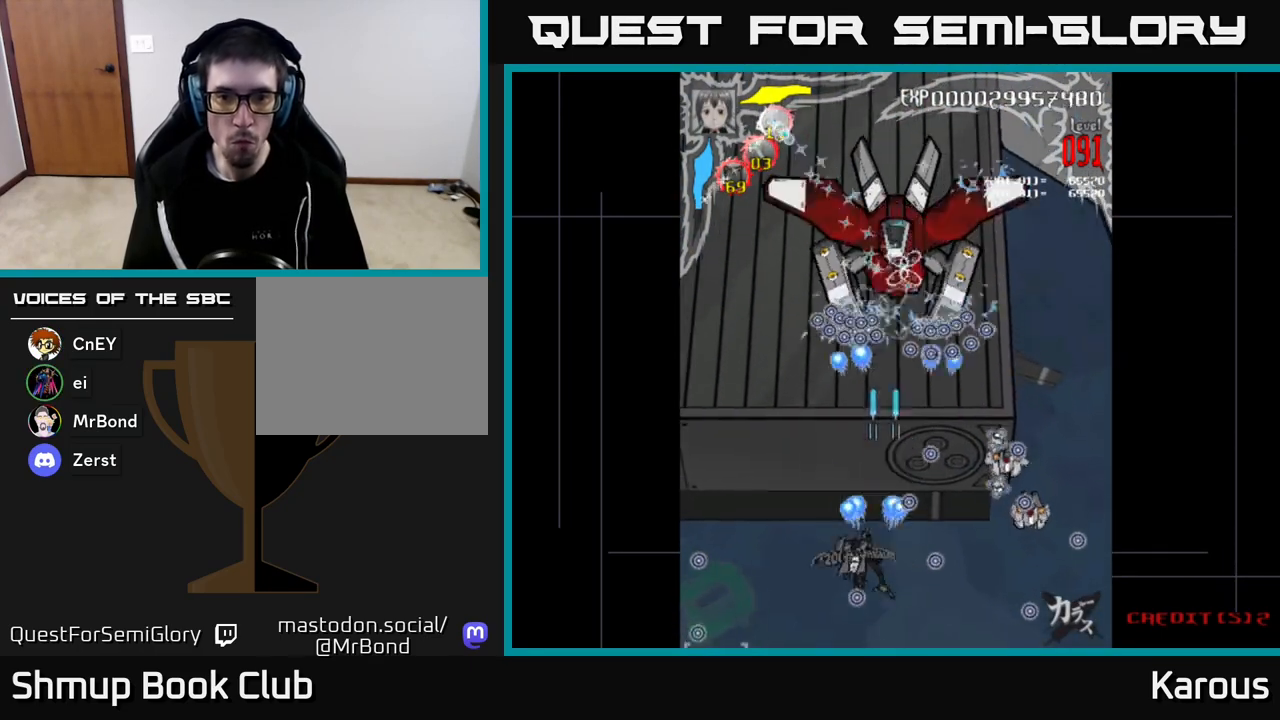
{"buttons": ["A"], "left_stick": "center", "right_stick": "center", "events": [[33, "DPAD_LEFT", "up"], [233, "DPAD_RIGHT", "down"], [267, "DPAD_UP", "up"], [350, "DPAD_RIGHT", "up"]]}
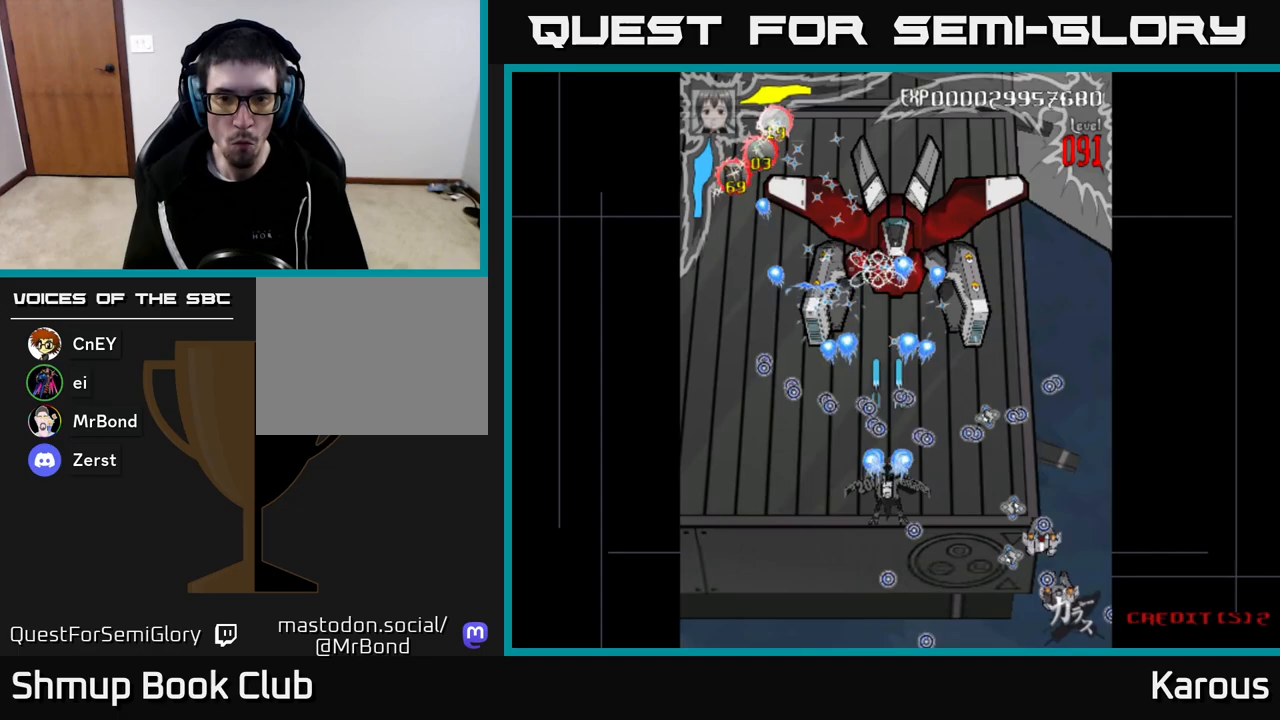
{"buttons": [], "left_stick": "center", "right_stick": "center", "events": [[50, "A", "up"], [83, "DPAD_DOWN", "down"], [150, "DPAD_DOWN", "up"]]}
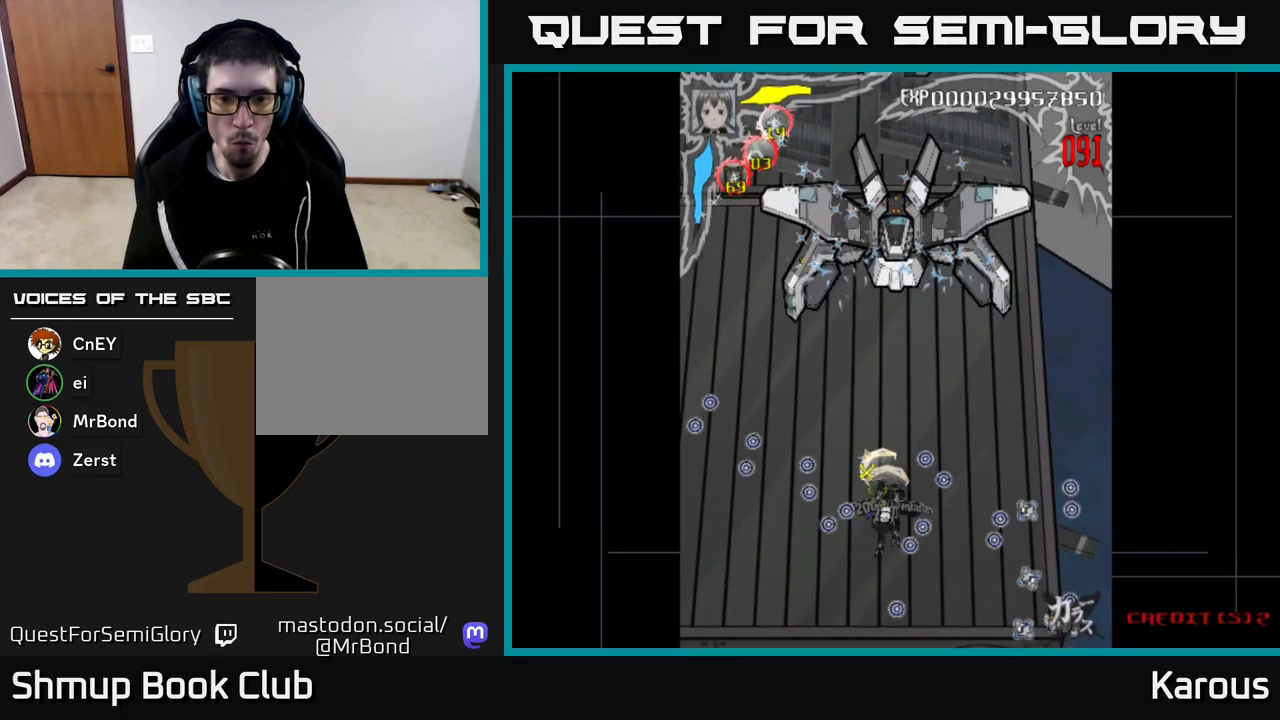
{"buttons": [], "left_stick": "center", "right_stick": "center", "events": [[33, "DPAD_UP", "down"], [50, "DPAD_RIGHT", "down"], [100, "DPAD_RIGHT", "up"], [383, "DPAD_UP", "up"]]}
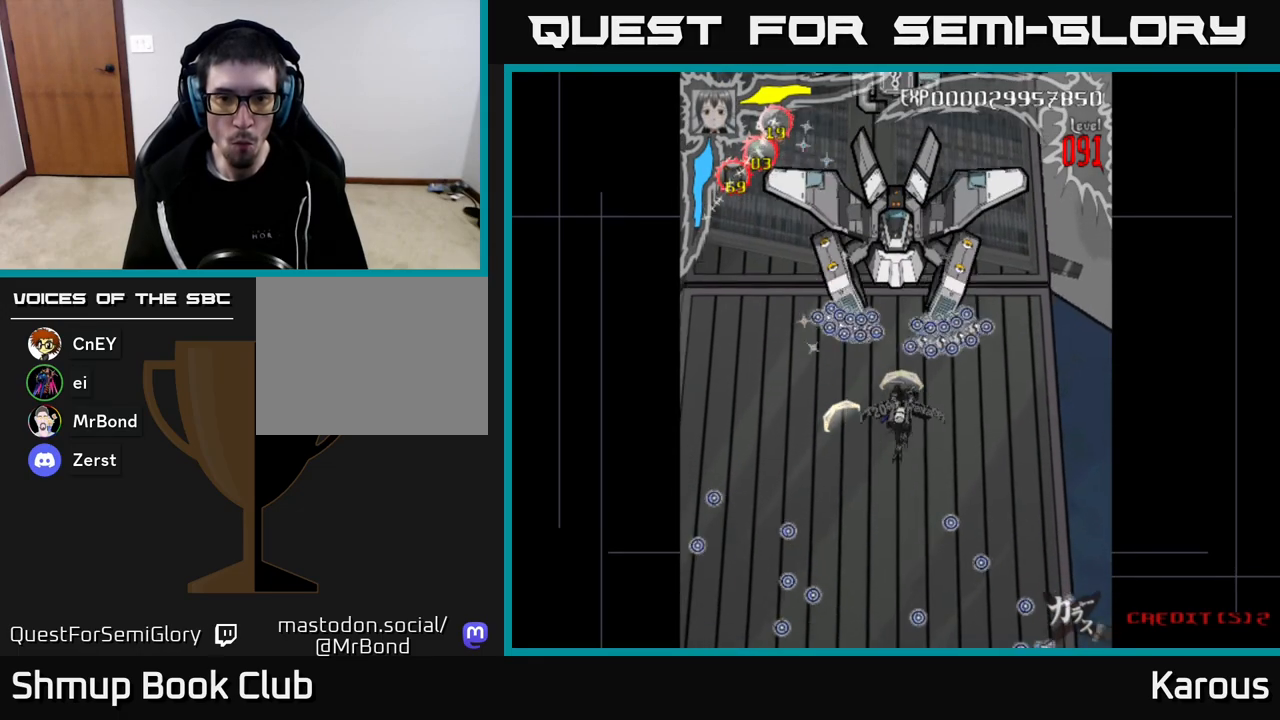
{"buttons": [], "left_stick": "center", "right_stick": "center", "events": []}
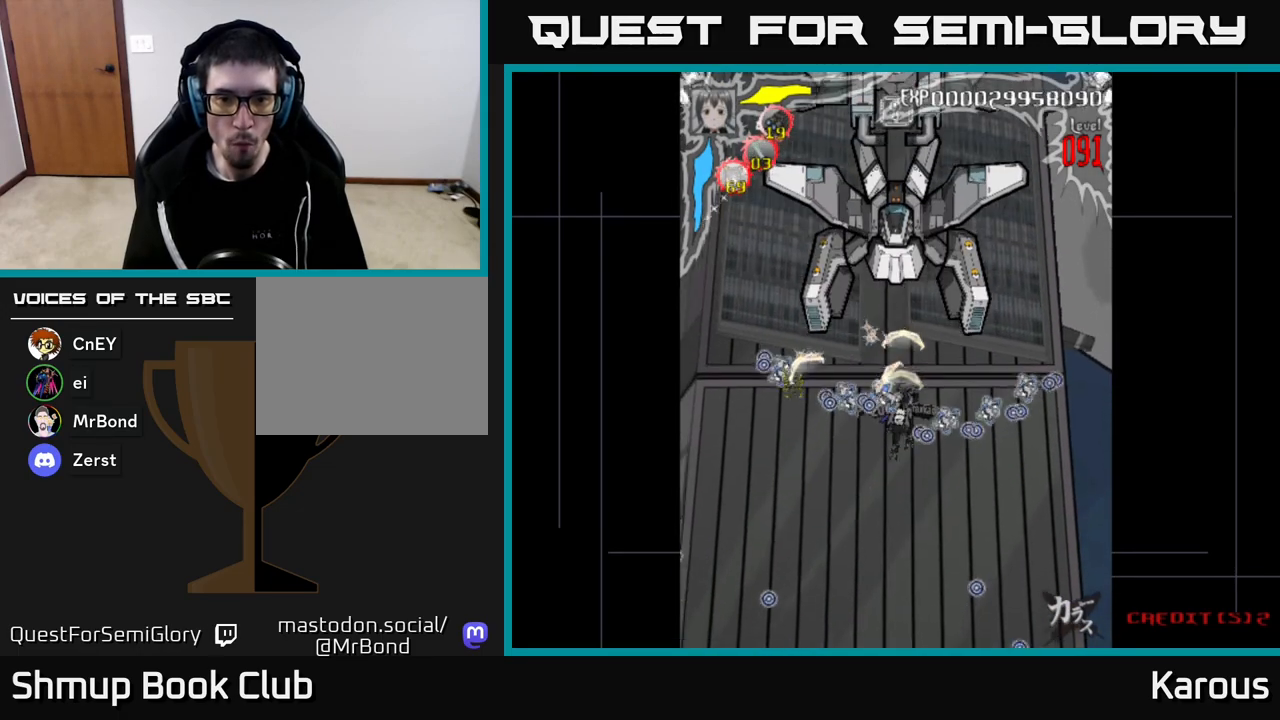
{"buttons": ["A"], "left_stick": "center", "right_stick": "center", "events": [[50, "DPAD_UP", "down"], [467, "DPAD_UP", "up"], [500, "A", "down"]]}
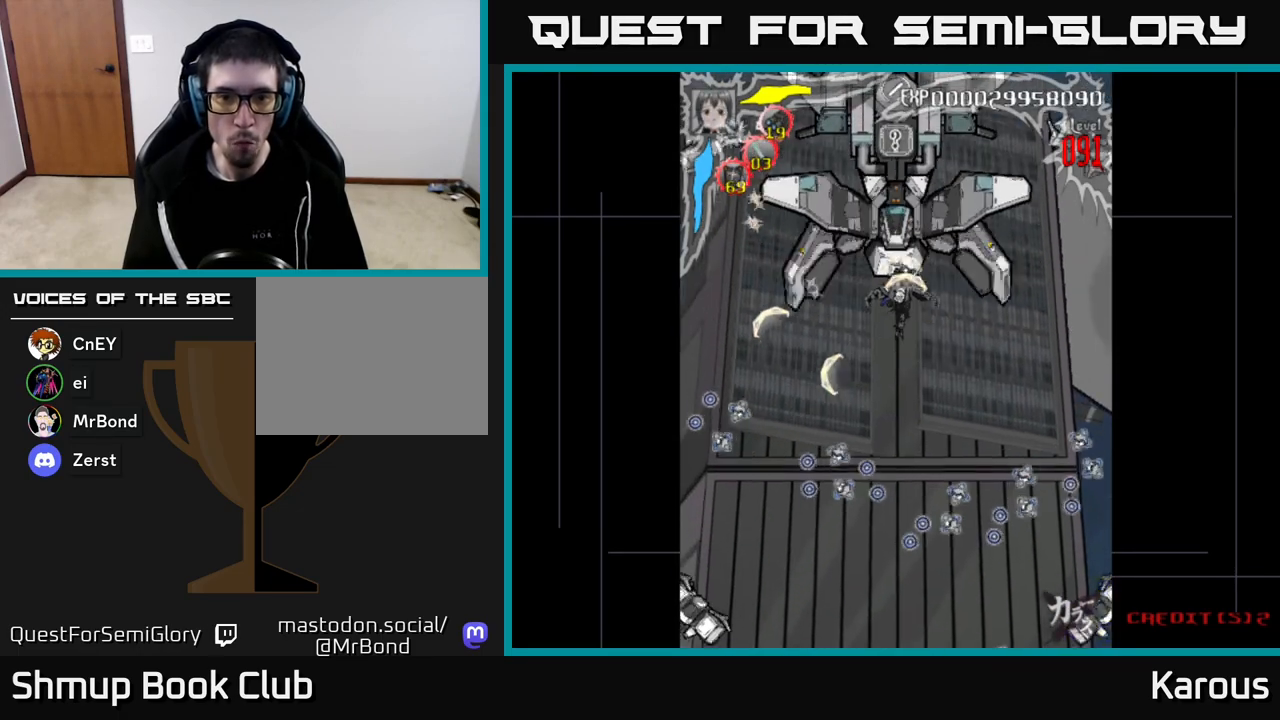
{"buttons": ["A", "DPAD_DOWN"], "left_stick": "center", "right_stick": "center", "events": [[17, "DPAD_DOWN", "down"]]}
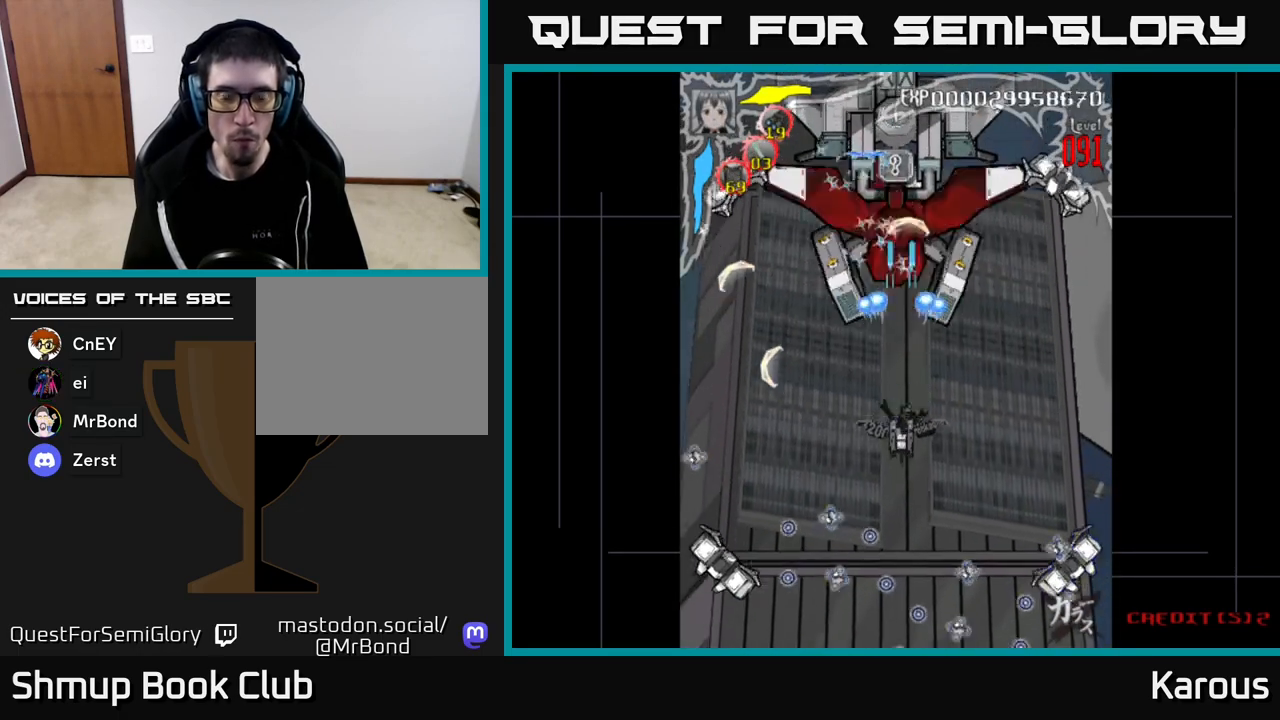
{"buttons": ["A", "DPAD_UP"], "left_stick": "center", "right_stick": "center", "events": [[83, "DPAD_DOWN", "up"], [100, "DPAD_LEFT", "down"], [167, "DPAD_UP", "down"], [183, "DPAD_LEFT", "up"]]}
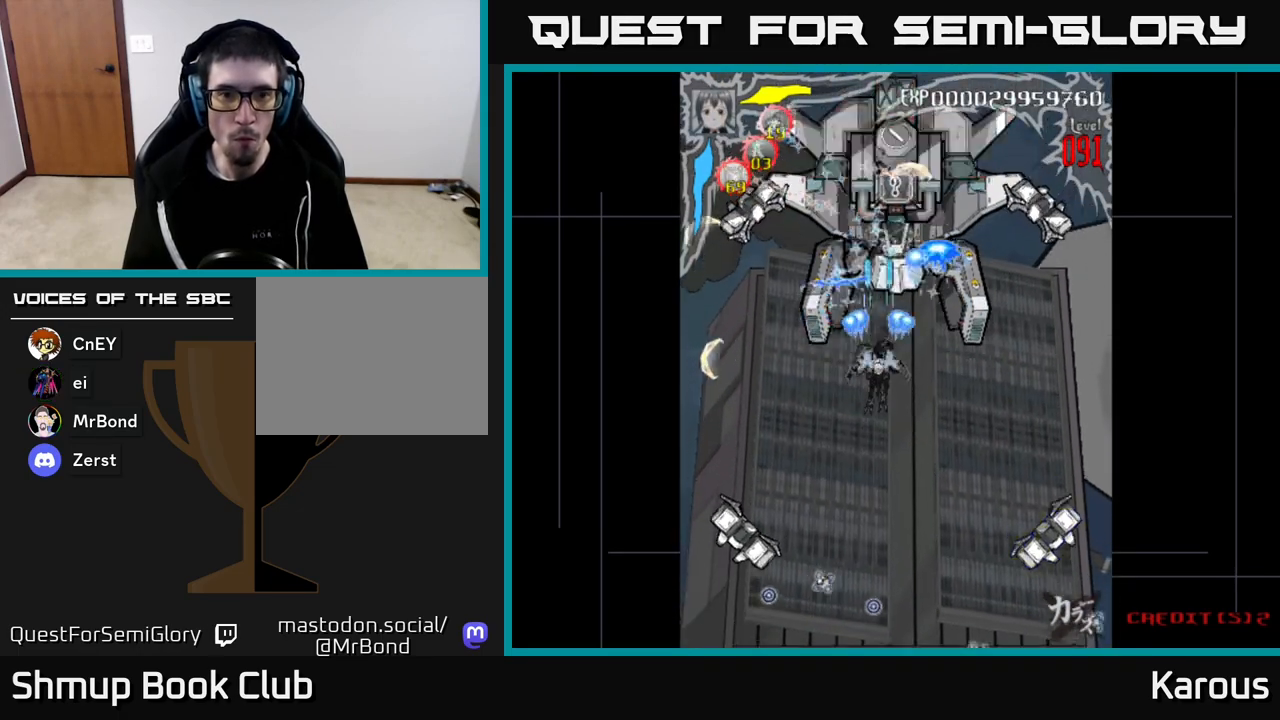
{"buttons": ["A", "DPAD_DOWN"], "left_stick": "center", "right_stick": "center", "events": [[100, "DPAD_UP", "up"], [167, "DPAD_DOWN", "down"]]}
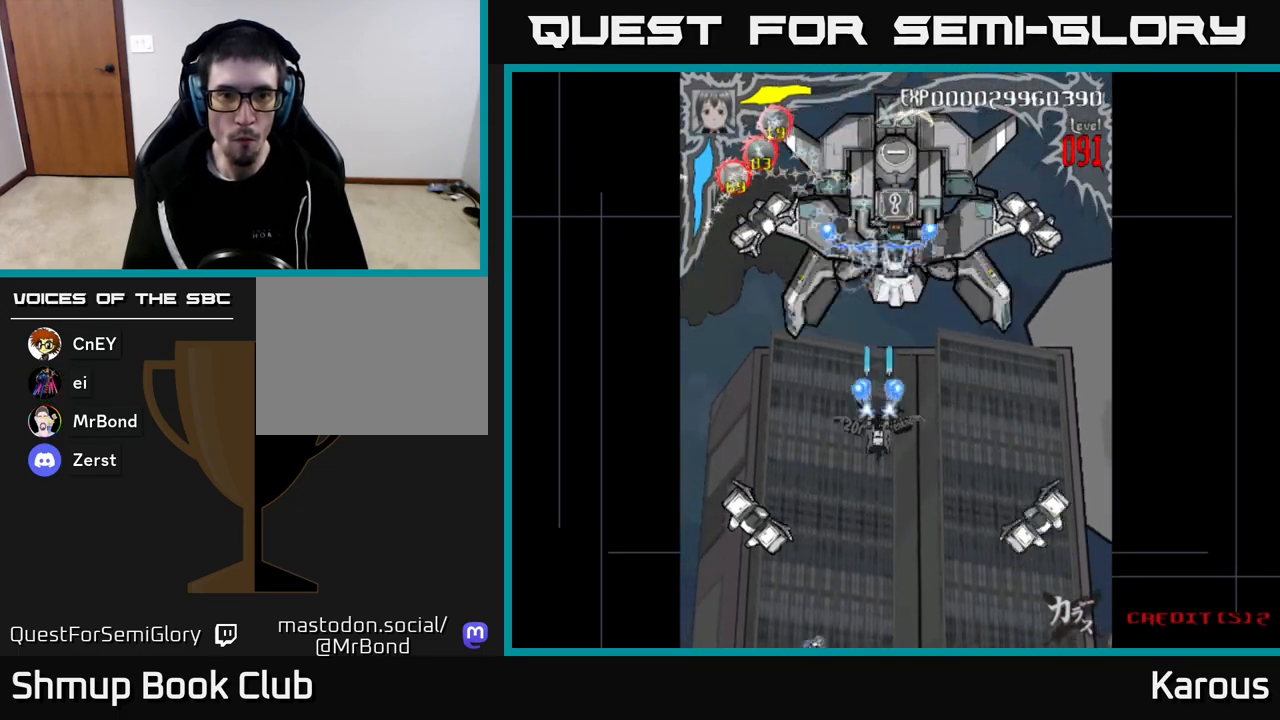
{"buttons": ["A", "DPAD_DOWN"], "left_stick": "center", "right_stick": "center", "events": []}
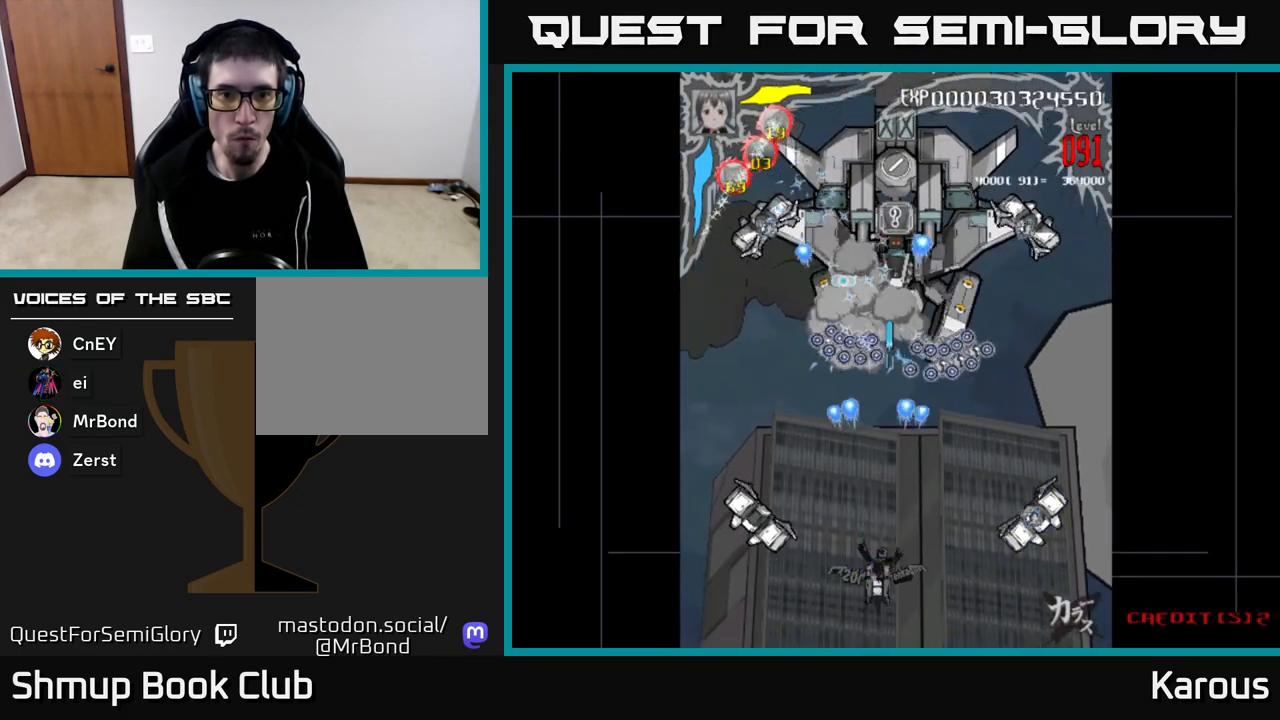
{"buttons": ["A", "DPAD_RIGHT"], "left_stick": "center", "right_stick": "center", "events": [[150, "DPAD_LEFT", "down"], [167, "DPAD_DOWN", "up"], [417, "DPAD_LEFT", "up"], [450, "DPAD_RIGHT", "down"]]}
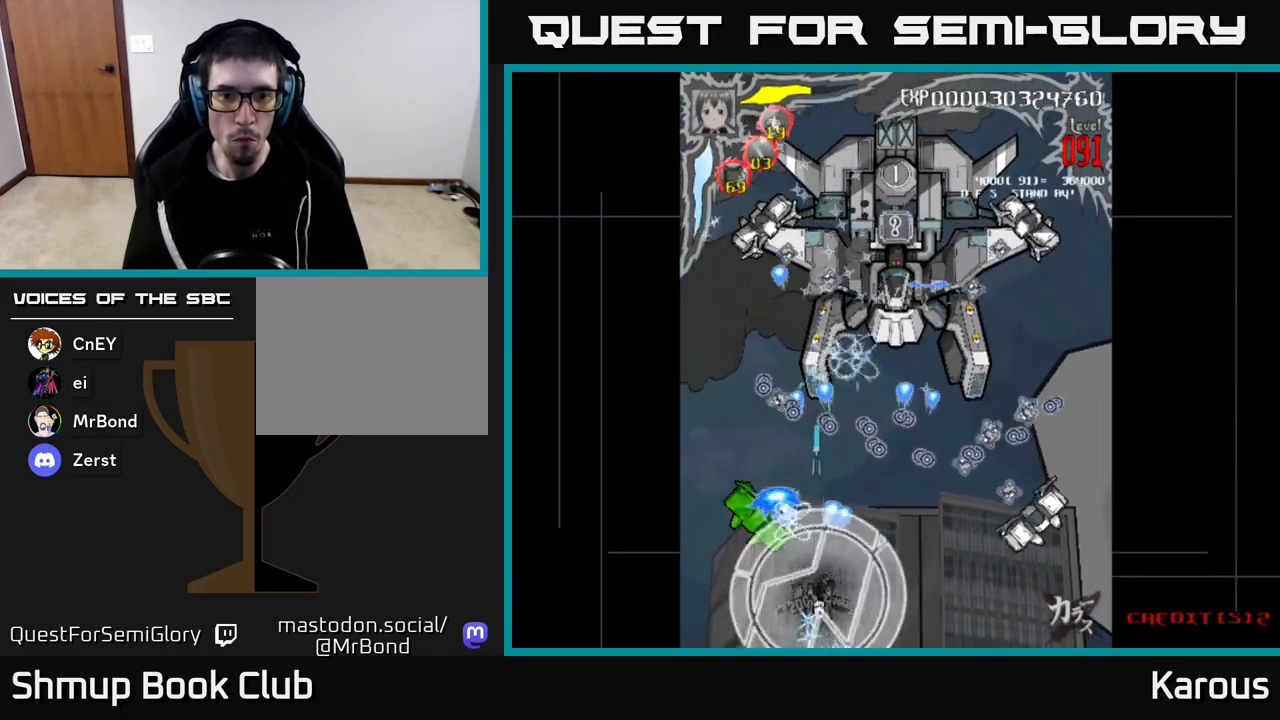
{"buttons": ["A", "DPAD_UP", "DPAD_LEFT"], "left_stick": "center", "right_stick": "center", "events": [[183, "DPAD_UP", "down"], [183, "X", "down"], [217, "A", "up"], [217, "DPAD_RIGHT", "up"], [283, "X", "up"], [350, "X", "down"], [367, "A", "down"], [400, "X", "up"], [450, "DPAD_LEFT", "down"]]}
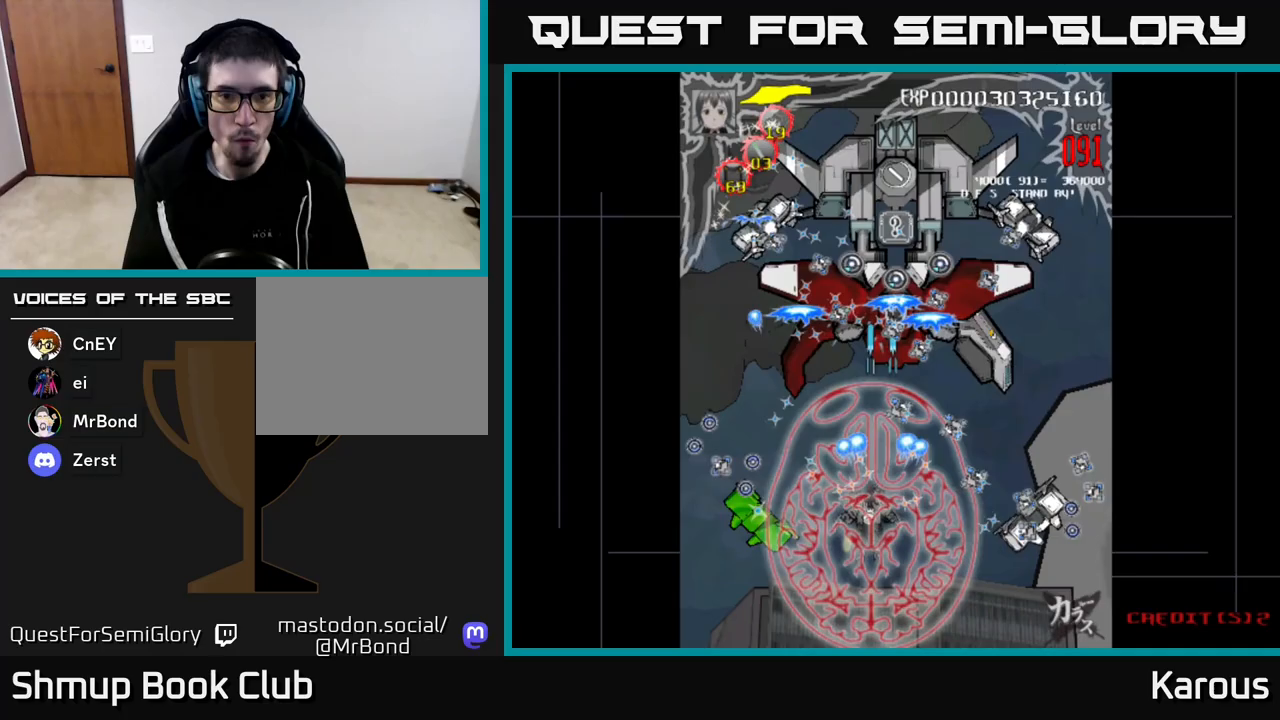
{"buttons": ["DPAD_UP"], "left_stick": "center", "right_stick": "center", "events": [[133, "DPAD_LEFT", "up"], [200, "DPAD_RIGHT", "down"], [250, "A", "up"], [367, "DPAD_RIGHT", "up"]]}
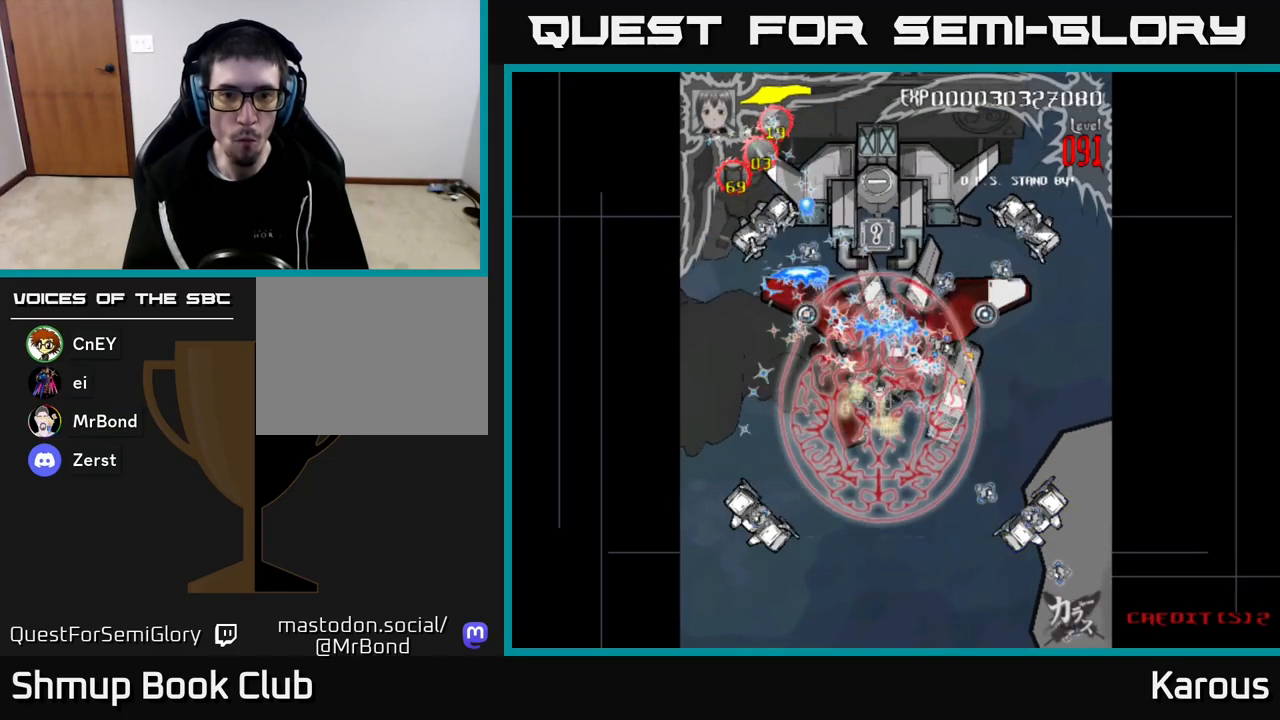
{"buttons": [], "left_stick": "center", "right_stick": "center", "events": [[100, "DPAD_RIGHT", "down"], [183, "DPAD_RIGHT", "up"], [200, "DPAD_UP", "up"], [317, "DPAD_LEFT", "down"], [333, "DPAD_DOWN", "down"], [450, "DPAD_LEFT", "up"], [467, "DPAD_DOWN", "up"]]}
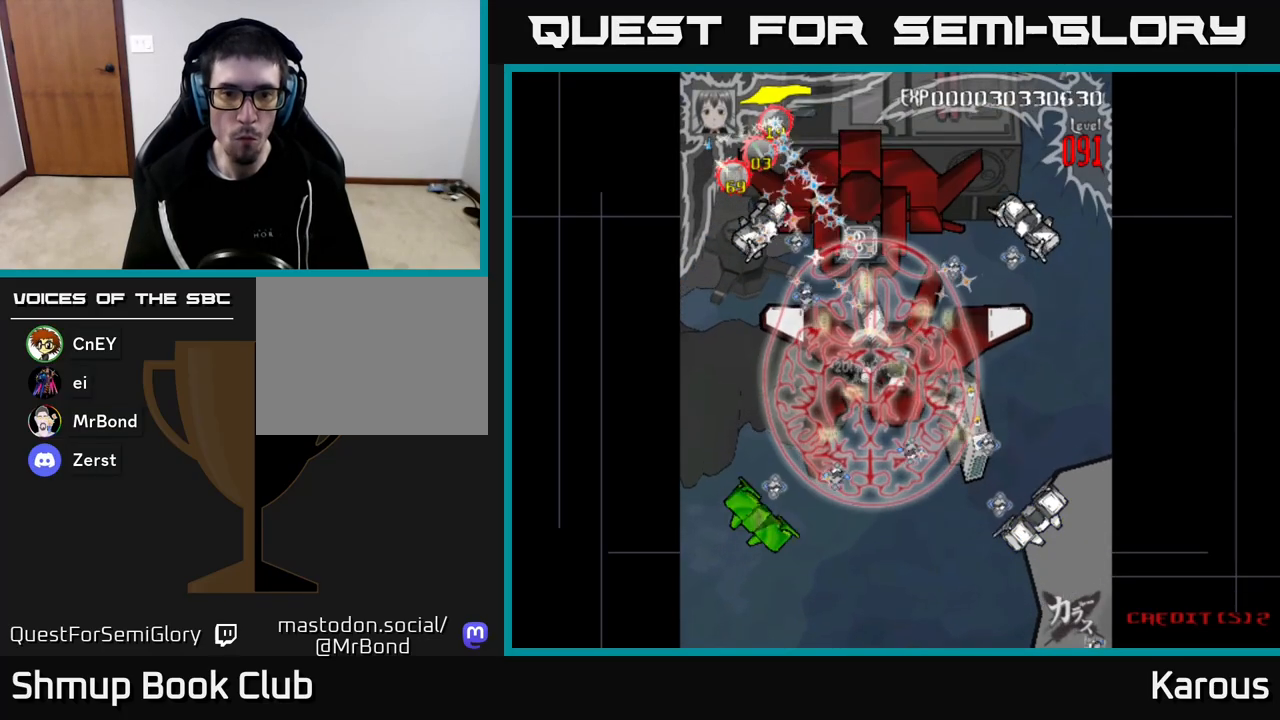
{"buttons": [], "left_stick": "center", "right_stick": "center", "events": [[100, "DPAD_DOWN", "down"], [150, "DPAD_RIGHT", "down"], [183, "DPAD_RIGHT", "up"], [217, "DPAD_DOWN", "up"], [350, "DPAD_DOWN", "down"], [367, "DPAD_RIGHT", "down"], [433, "DPAD_RIGHT", "up"], [500, "DPAD_DOWN", "up"]]}
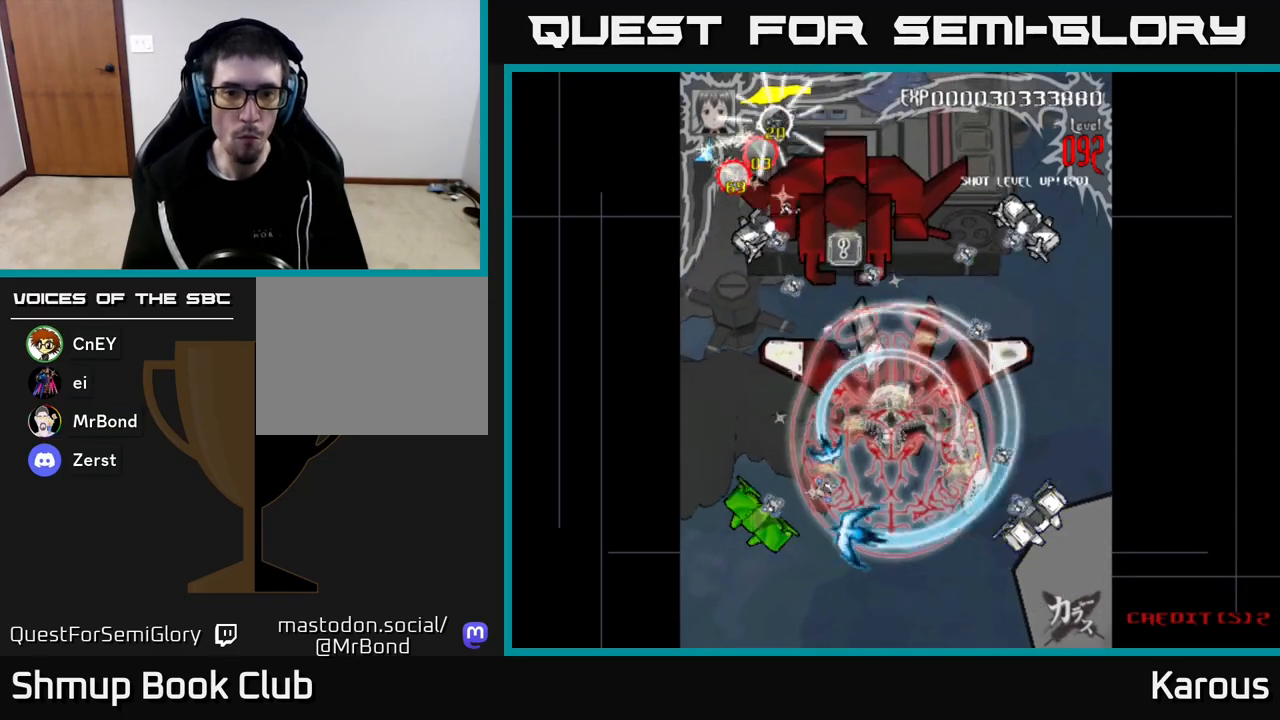
{"buttons": ["DPAD_DOWN"], "left_stick": "center", "right_stick": "center", "events": [[183, "DPAD_DOWN", "down"], [283, "DPAD_DOWN", "up"], [483, "DPAD_DOWN", "down"]]}
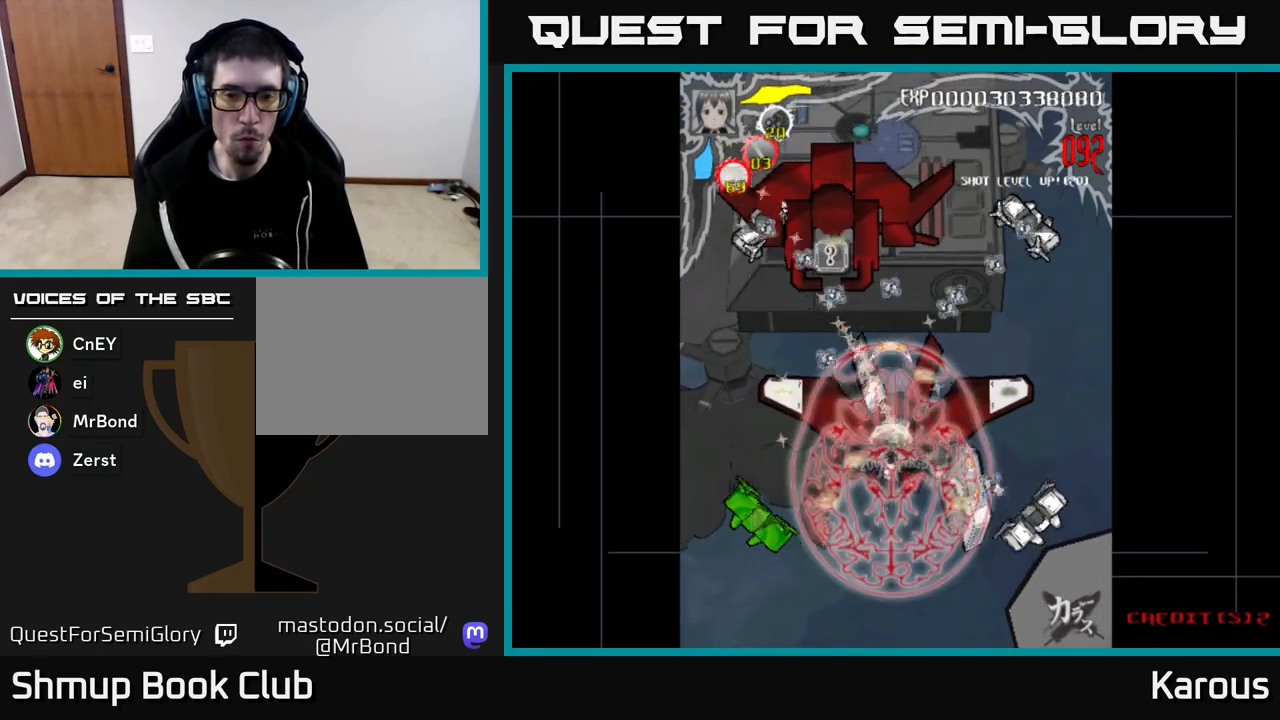
{"buttons": ["DPAD_DOWN"], "left_stick": "center", "right_stick": "center", "events": [[50, "DPAD_DOWN", "up"], [233, "DPAD_DOWN", "down"], [300, "DPAD_DOWN", "up"], [467, "DPAD_DOWN", "down"]]}
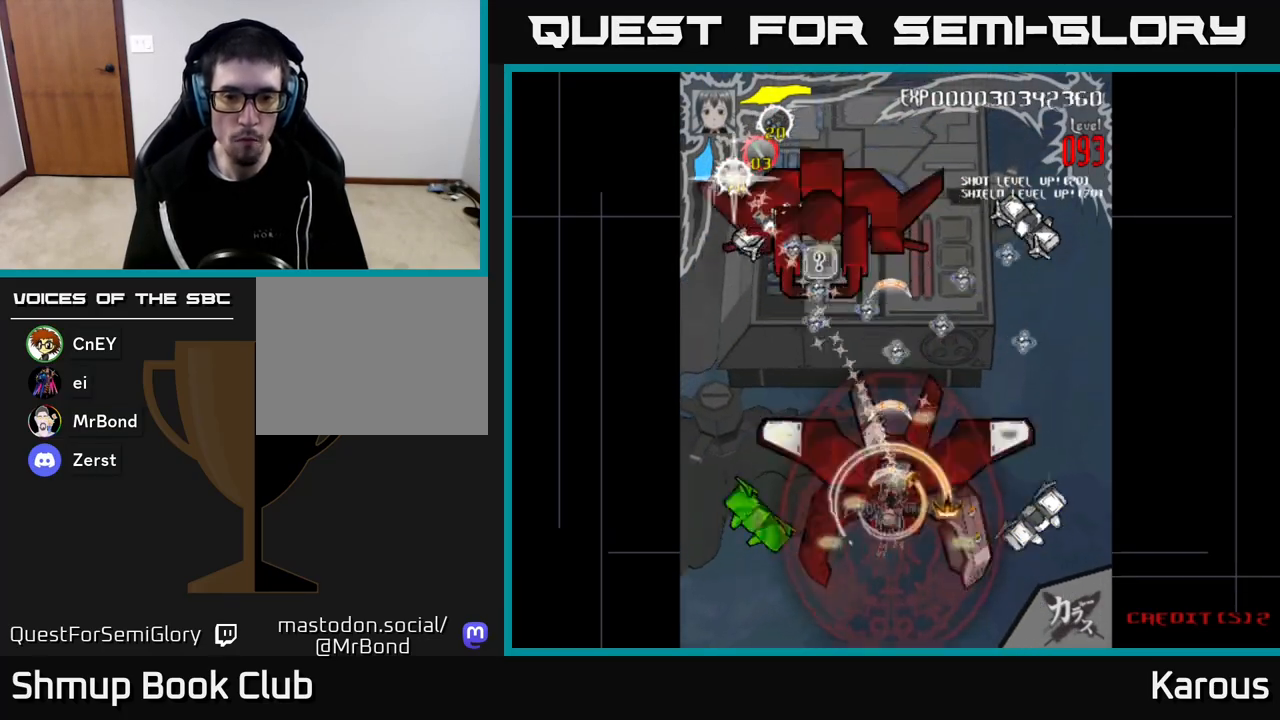
{"buttons": ["DPAD_DOWN"], "left_stick": "center", "right_stick": "center", "events": [[50, "DPAD_DOWN", "up"], [183, "DPAD_DOWN", "down"], [317, "DPAD_DOWN", "up"], [367, "B", "down"], [417, "DPAD_DOWN", "down"], [500, "B", "up"]]}
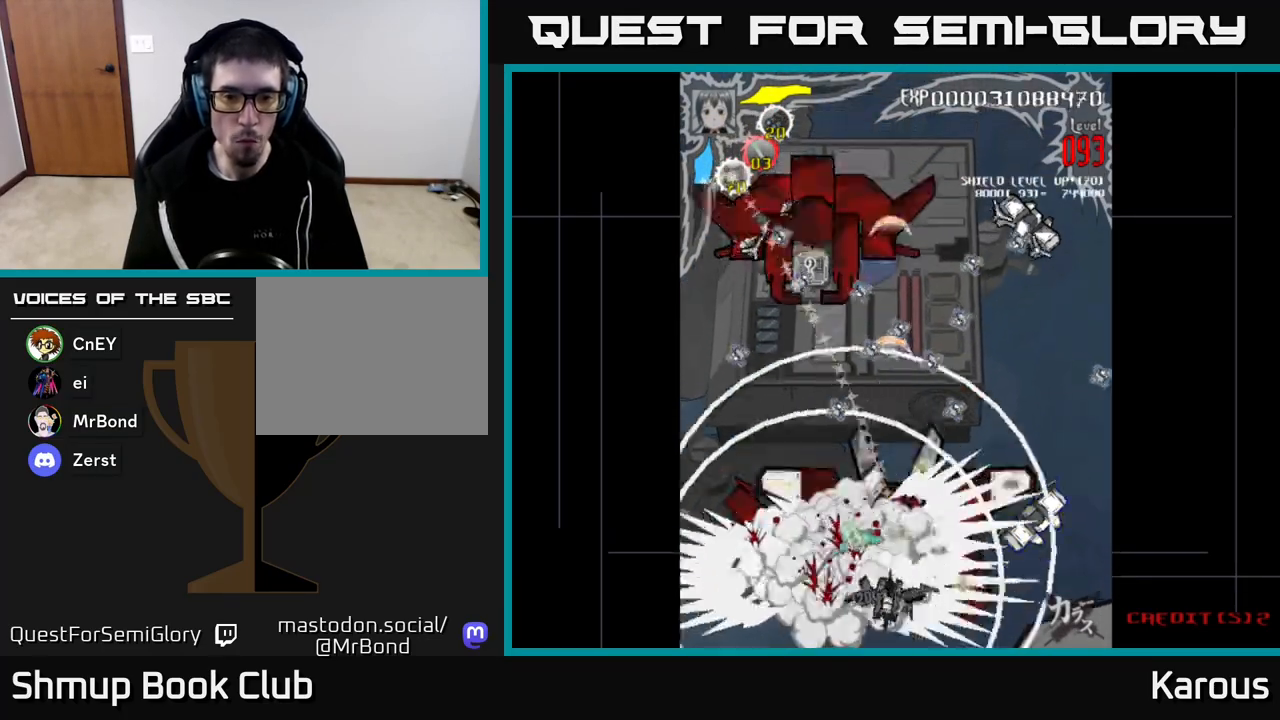
{"buttons": ["A"], "left_stick": "center", "right_stick": "center", "events": [[17, "A", "down"], [117, "DPAD_DOWN", "up"], [267, "DPAD_DOWN", "down"], [400, "DPAD_DOWN", "up"]]}
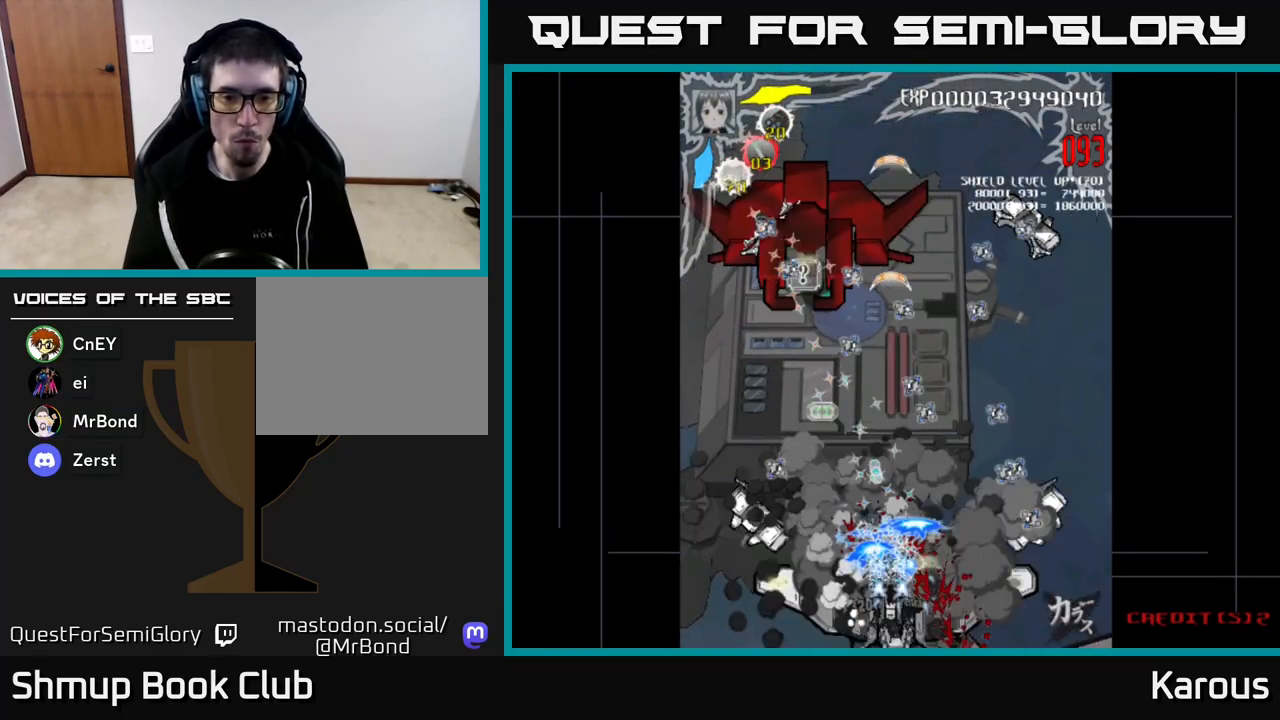
{"buttons": ["A", "DPAD_DOWN", "DPAD_RIGHT"], "left_stick": "center", "right_stick": "center", "events": [[33, "DPAD_RIGHT", "down"], [50, "DPAD_DOWN", "down"], [183, "DPAD_RIGHT", "up"], [333, "DPAD_DOWN", "up"], [383, "DPAD_RIGHT", "down"], [500, "DPAD_DOWN", "down"]]}